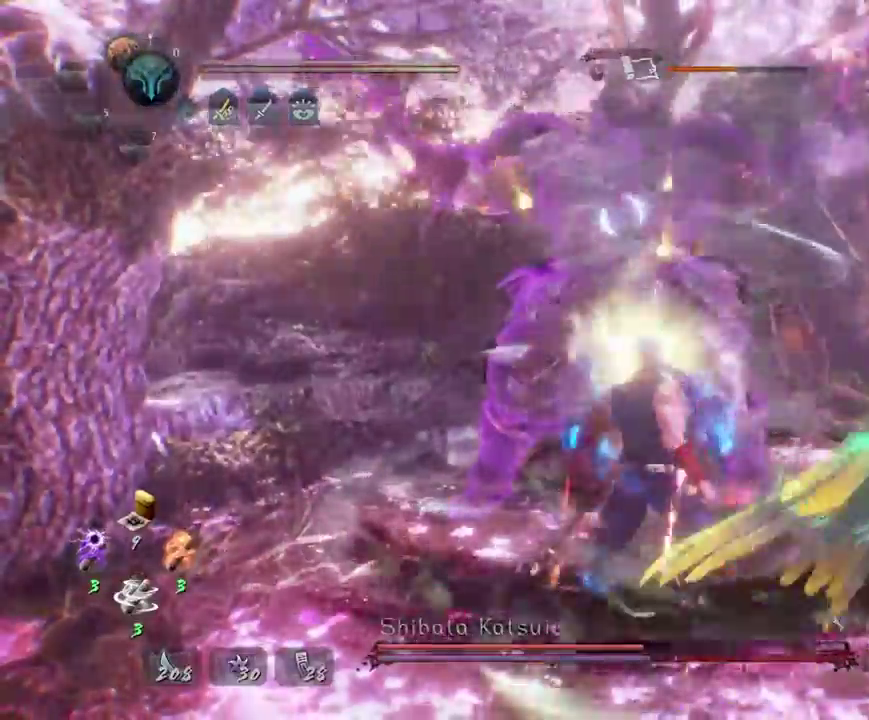
Gameplay with a controller (PlayStation layout); each line is a JSON object with the inputs held at the frame after it (dt_ms = milliseconds from this image to that frame). "events" lists button and stick changes between this image and that frame as [ms after this image, input, new state], when the widget could be followed in between.
{"dt_ms": 400, "buttons": ["TRIANGLE"], "left_stick": "center", "right_stick": "center", "events": []}
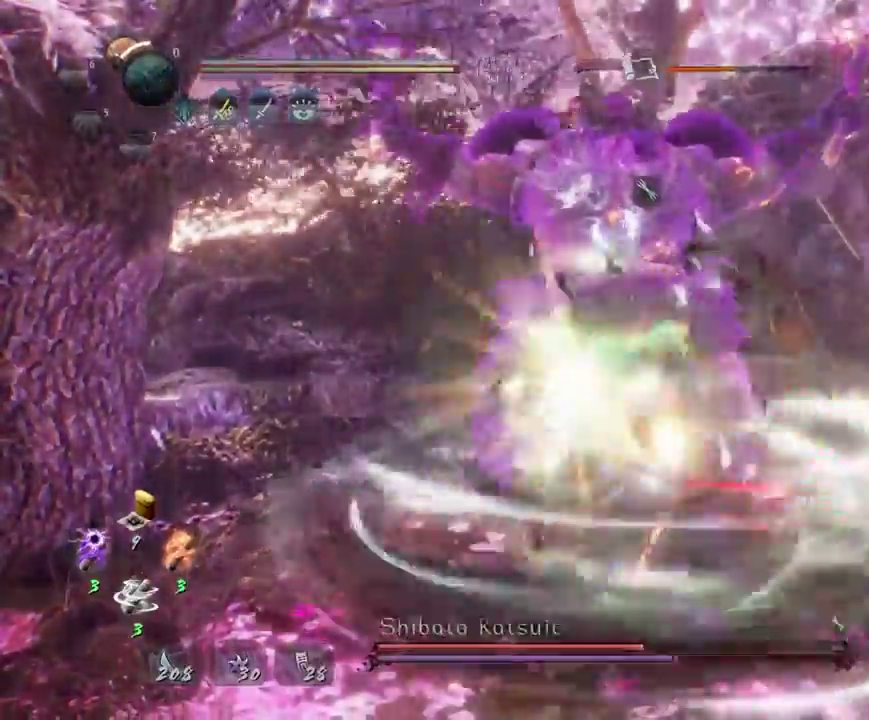
{"dt_ms": 300, "buttons": ["TRIANGLE"], "left_stick": "center", "right_stick": "center", "events": []}
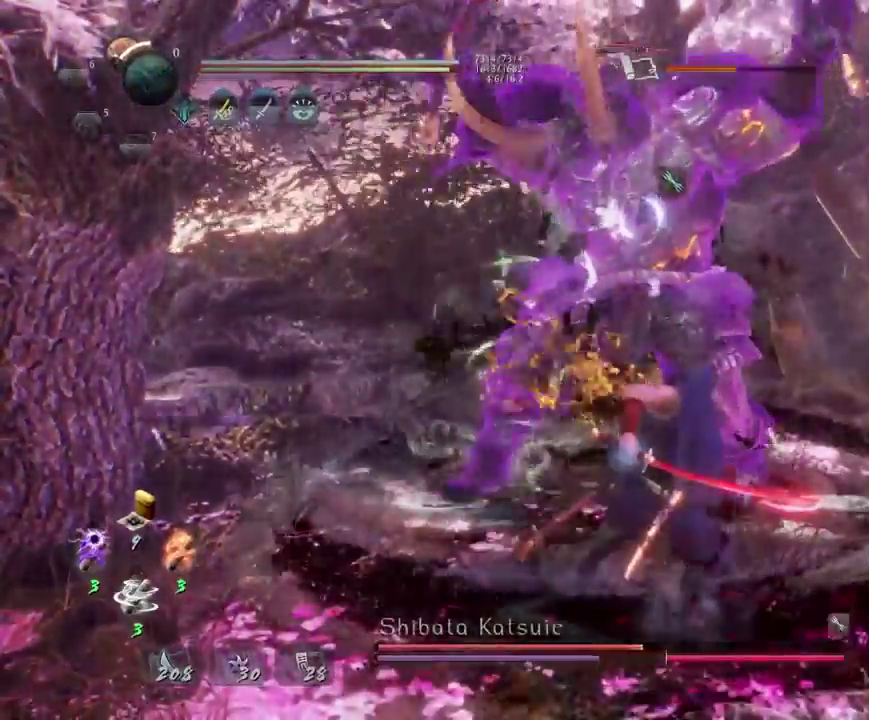
{"dt_ms": 700, "buttons": ["TRIANGLE"], "left_stick": "center", "right_stick": "center", "events": []}
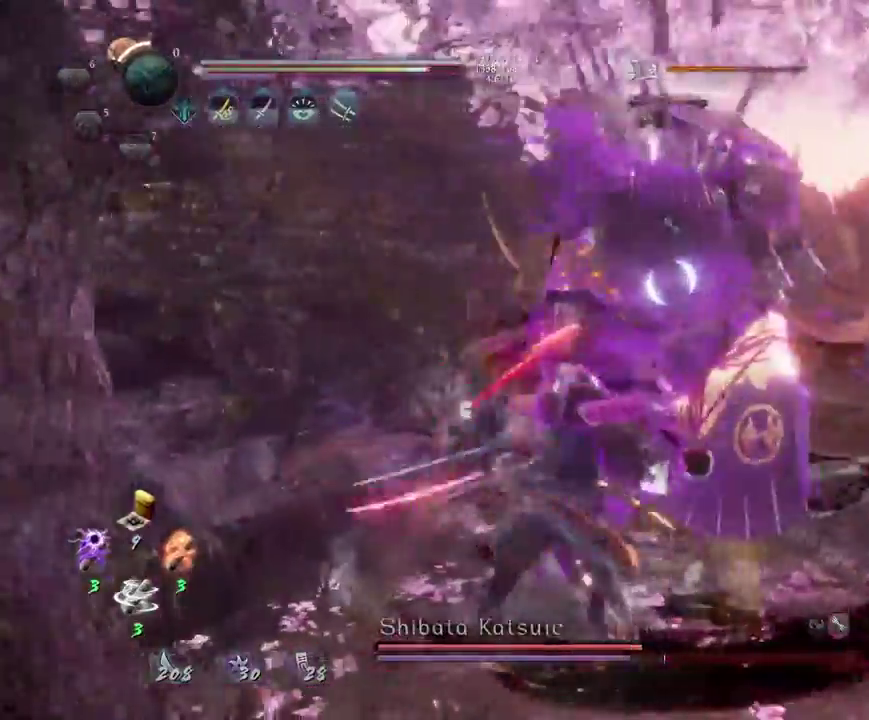
{"dt_ms": 500, "buttons": ["CROSS", "R1"], "left_stick": "center", "right_stick": "center", "events": [[17, "TRIANGLE", "up"], [83, "R1", "down"], [167, "L2", "down"], [283, "R1", "up"], [300, "L2", "up"], [400, "R1", "down"], [467, "CROSS", "down"]]}
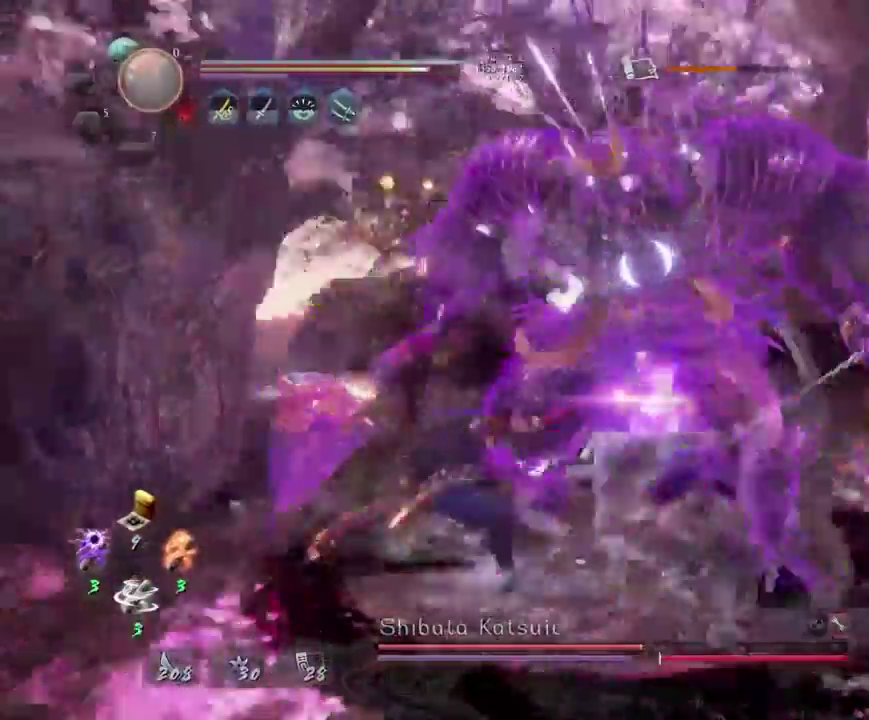
{"dt_ms": 300, "buttons": ["CROSS", "R1"], "left_stick": "center", "right_stick": "center", "events": [[100, "CROSS", "up"], [167, "L2", "down"], [283, "CROSS", "down"], [283, "L2", "up"]]}
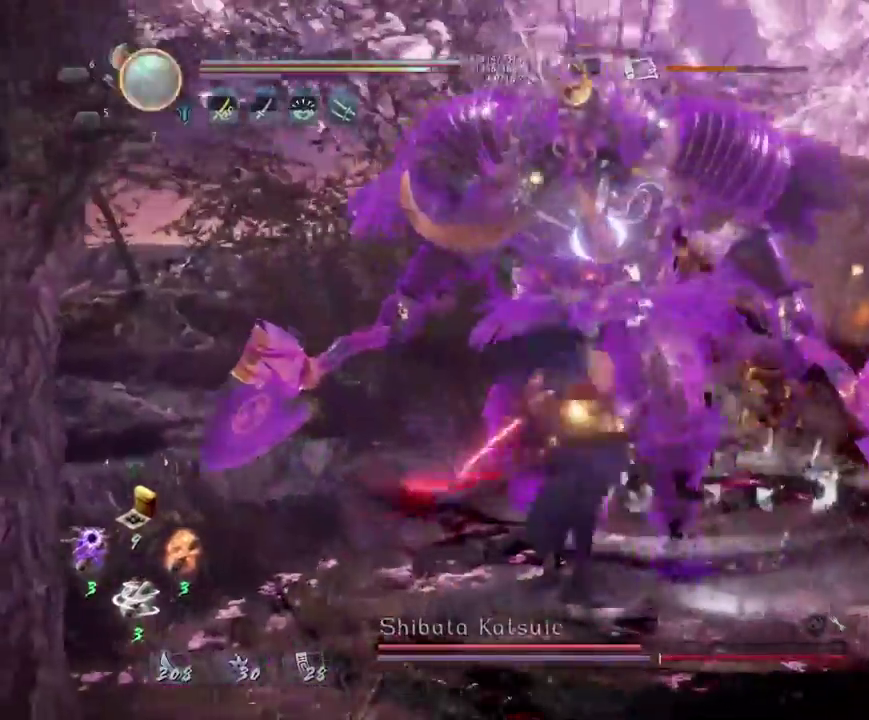
{"dt_ms": 700, "buttons": [], "left_stick": "right", "right_stick": "center", "events": [[67, "CROSS", "up"], [67, "R1", "up"], [117, "R1", "down"], [150, "CROSS", "down"], [250, "R1", "up"], [250, "left_stick", "down-left"], [267, "CROSS", "up"], [367, "left_stick", "right"]]}
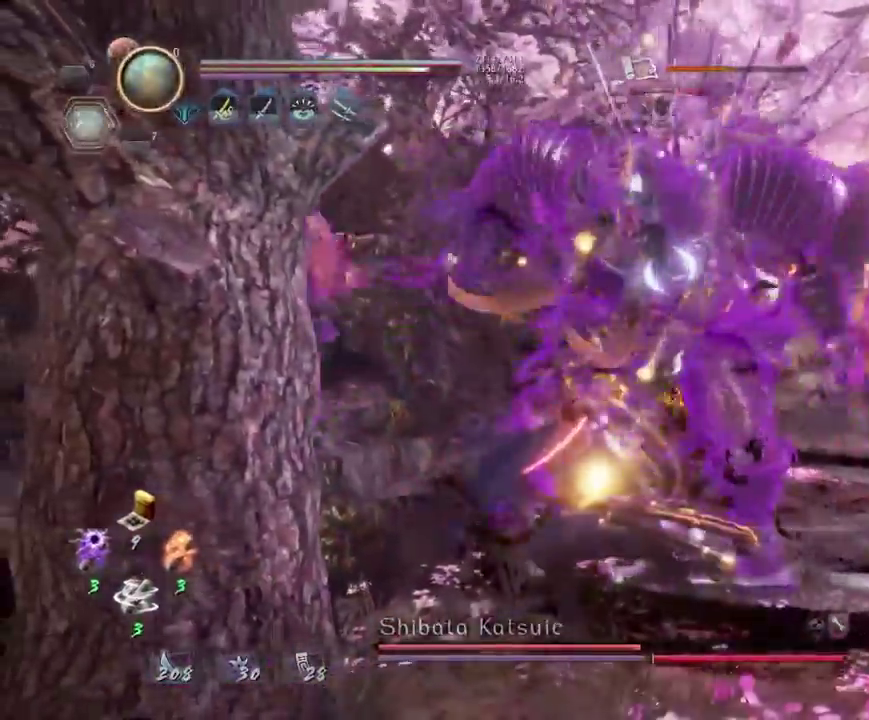
{"dt_ms": 700, "buttons": [], "left_stick": "up-right", "right_stick": "center", "events": [[33, "CROSS", "down"], [100, "CROSS", "up"], [283, "left_stick", "up-right"], [317, "L1", "down"], [500, "CROSS", "down"], [650, "CROSS", "up"], [683, "L1", "up"]]}
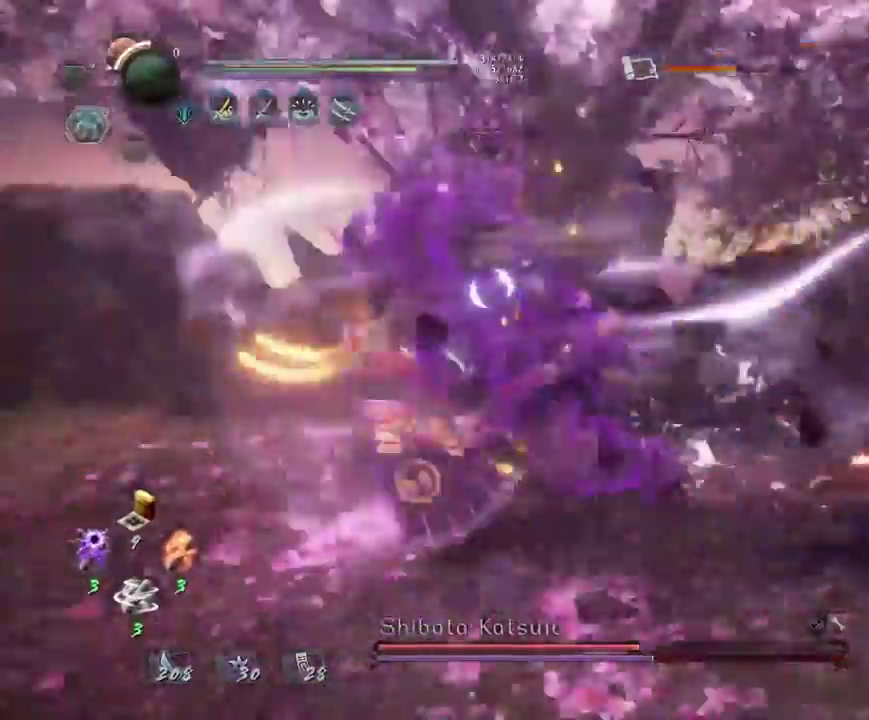
{"dt_ms": 300, "buttons": ["CROSS"], "left_stick": "up-left", "right_stick": "center", "events": [[17, "R1", "down"], [17, "left_stick", "up"], [67, "SQUARE", "down"], [117, "R1", "up"], [133, "SQUARE", "up"], [150, "left_stick", "up-left"], [250, "CROSS", "down"]]}
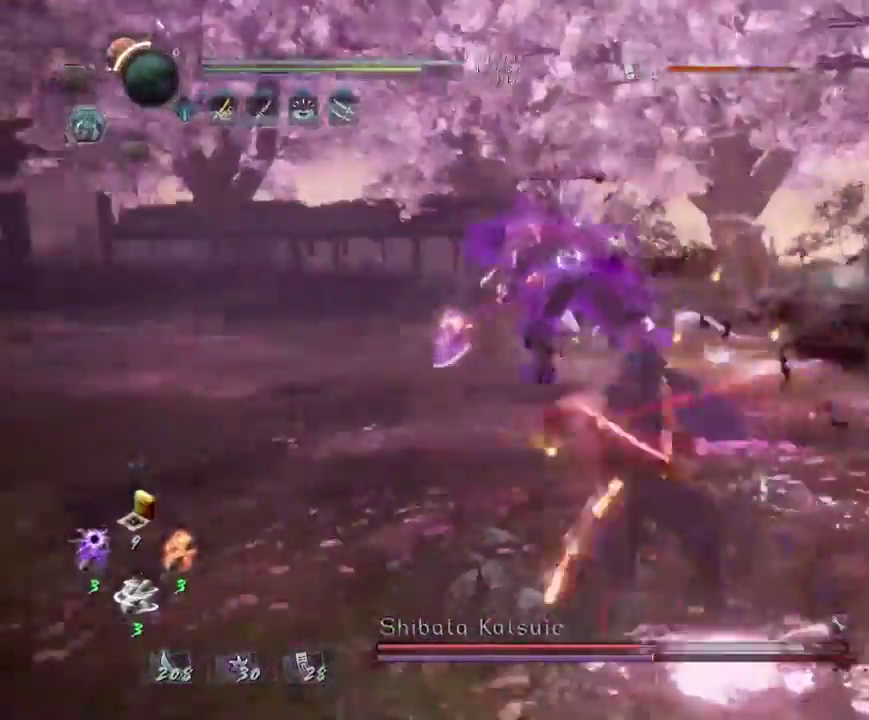
{"dt_ms": 400, "buttons": ["CROSS"], "left_stick": "up-left", "right_stick": "center"}
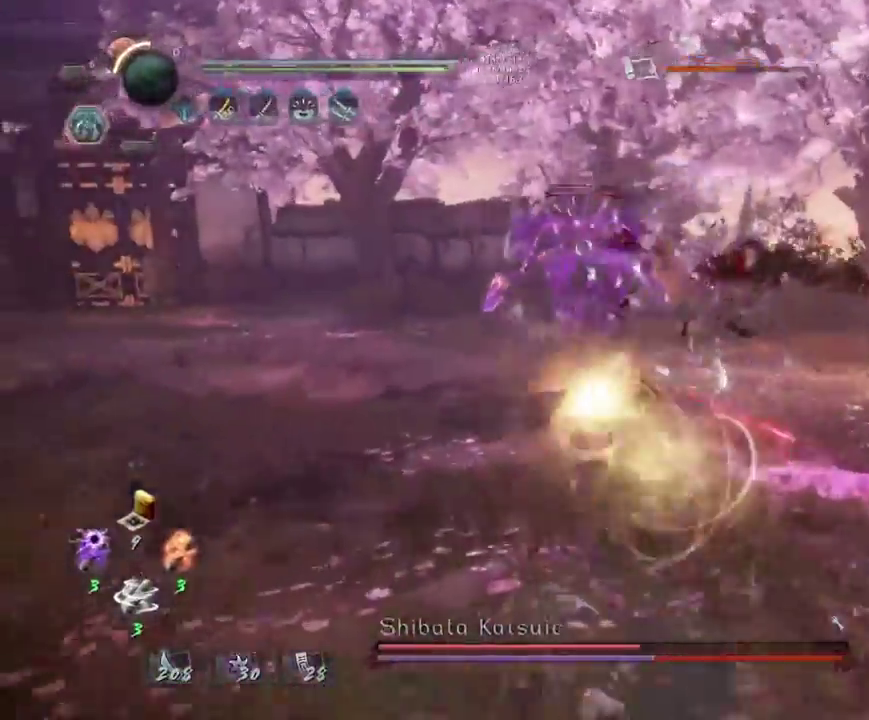
{"dt_ms": 700, "buttons": ["L1"], "left_stick": "center", "right_stick": "center", "events": [[317, "left_stick", "up"], [467, "CROSS", "up"], [517, "L1", "down"], [667, "left_stick", "center"]]}
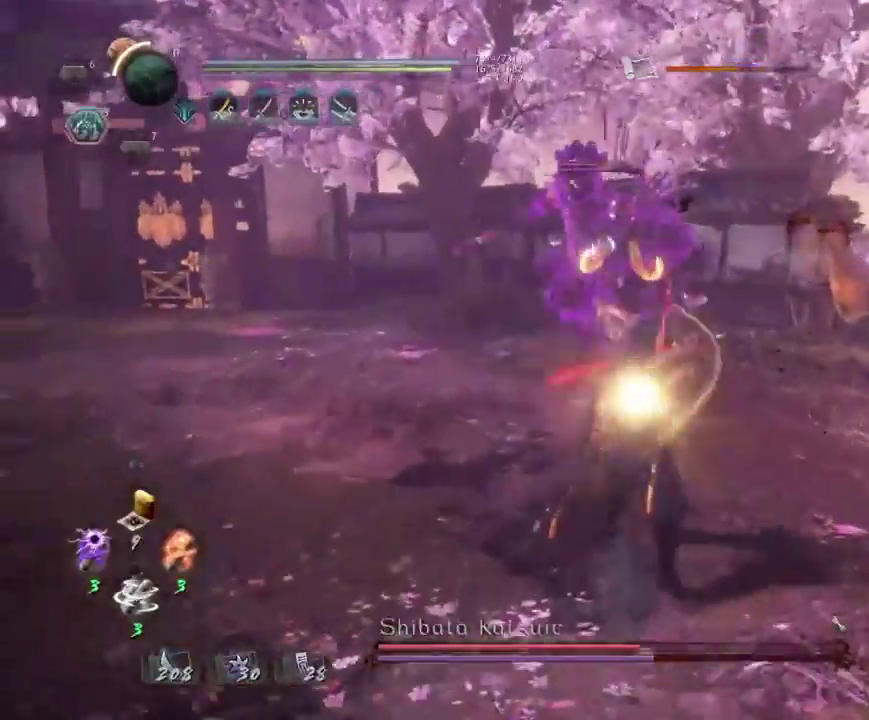
{"dt_ms": 400, "buttons": ["CROSS", "L1"], "left_stick": "up-left", "right_stick": "center", "events": [[183, "left_stick", "up-left"], [317, "CROSS", "down"]]}
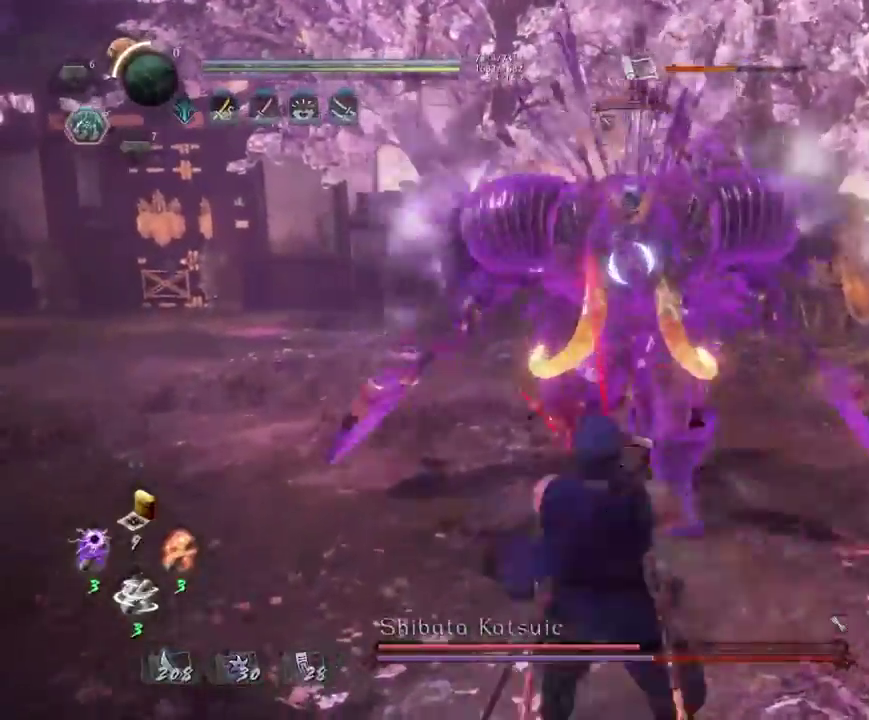
{"dt_ms": 400, "buttons": ["L1"], "left_stick": "up-left", "right_stick": "center", "events": [[17, "left_stick", "down-right"], [50, "CROSS", "up"], [83, "L1", "up"], [117, "left_stick", "center"], [250, "R1", "down"], [283, "CROSS", "down"], [333, "L1", "down"], [367, "R1", "up"], [367, "left_stick", "up-left"], [383, "CROSS", "up"]]}
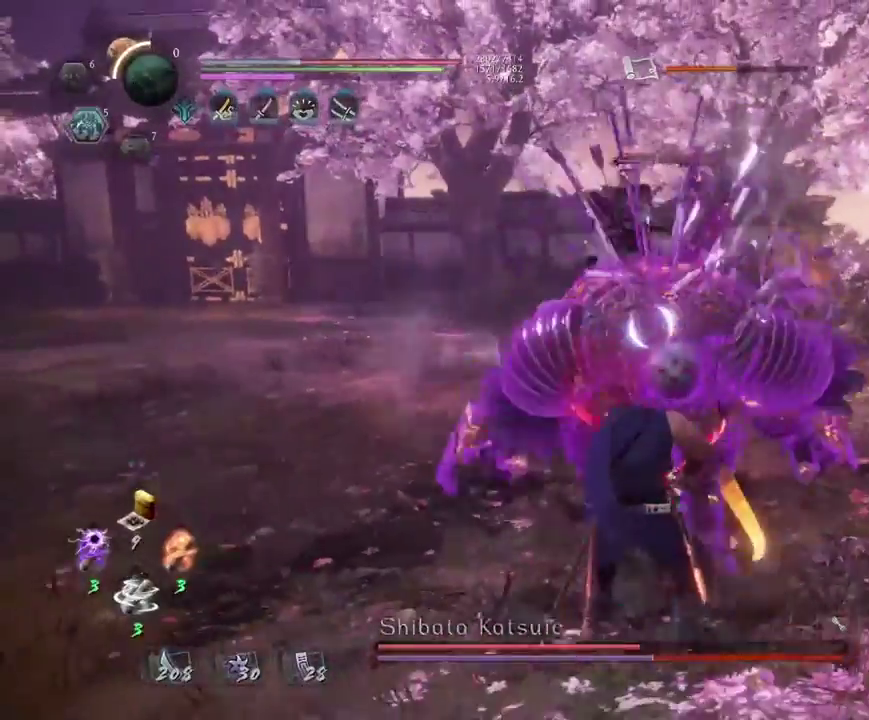
{"dt_ms": 700, "buttons": ["L1"], "left_stick": "up-left", "right_stick": "center", "events": [[467, "CROSS", "down"], [617, "CROSS", "up"]]}
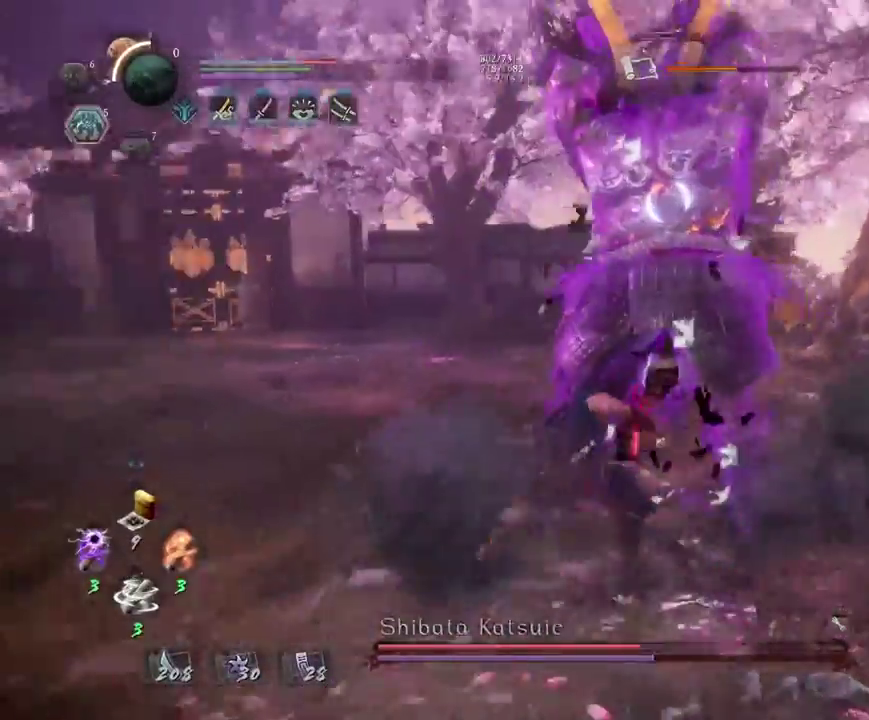
{"dt_ms": 400, "buttons": [], "left_stick": "center", "right_stick": "center", "events": [[233, "CROSS", "down"], [333, "CROSS", "up"], [333, "L1", "up"], [367, "left_stick", "center"]]}
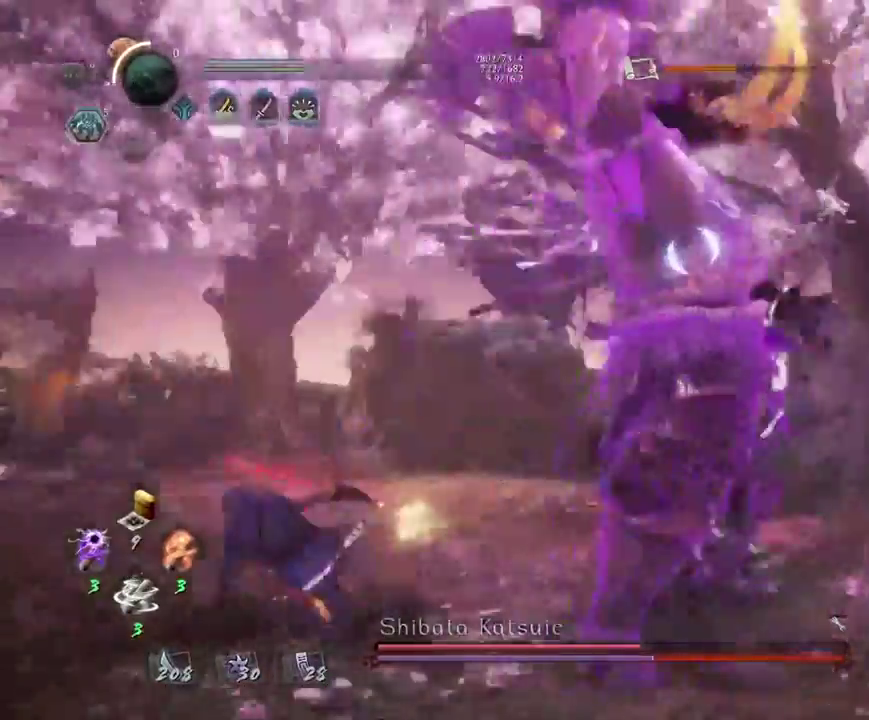
{"dt_ms": 300, "buttons": [], "left_stick": "center", "right_stick": "center", "events": [[33, "SQUARE", "down"], [133, "SQUARE", "up"], [200, "SQUARE", "down"], [300, "SQUARE", "up"]]}
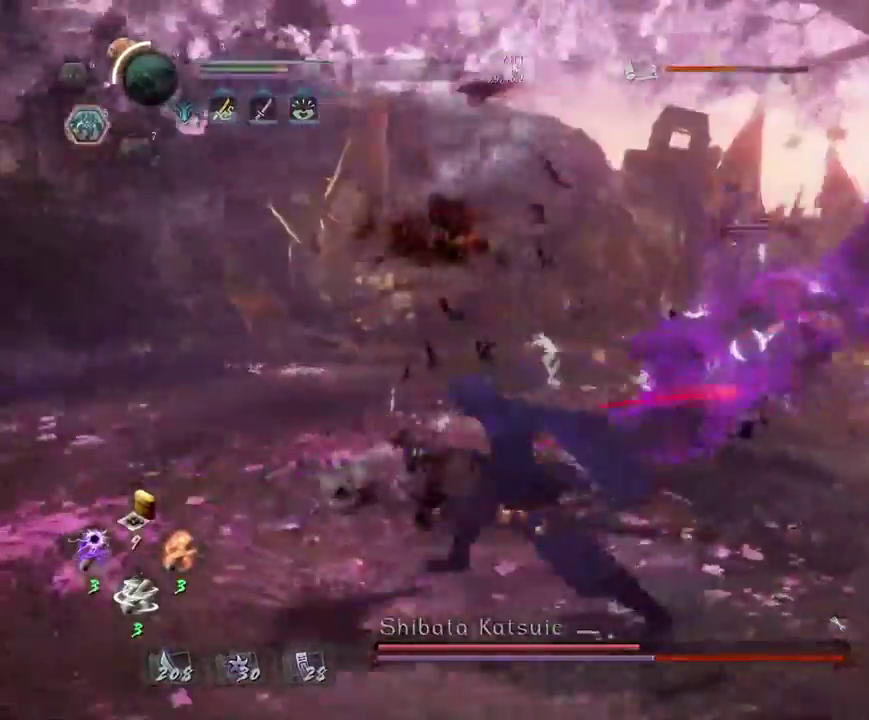
{"dt_ms": 800, "buttons": [], "left_stick": "center", "right_stick": "center", "events": [[67, "SQUARE", "down"], [167, "SQUARE", "up"]]}
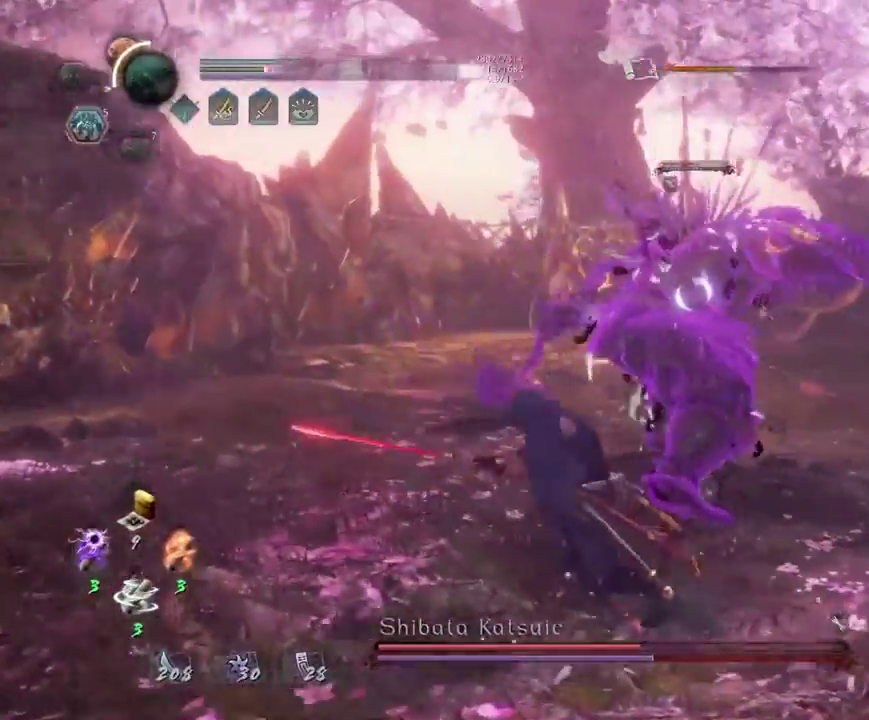
{"dt_ms": 400, "buttons": ["CROSS", "R1"], "left_stick": "center", "right_stick": "center", "events": [[50, "R1", "down"], [117, "DPAD_RIGHT", "down"], [200, "DPAD_RIGHT", "up"], [250, "R1", "up"], [317, "R1", "down"], [350, "CROSS", "down"]]}
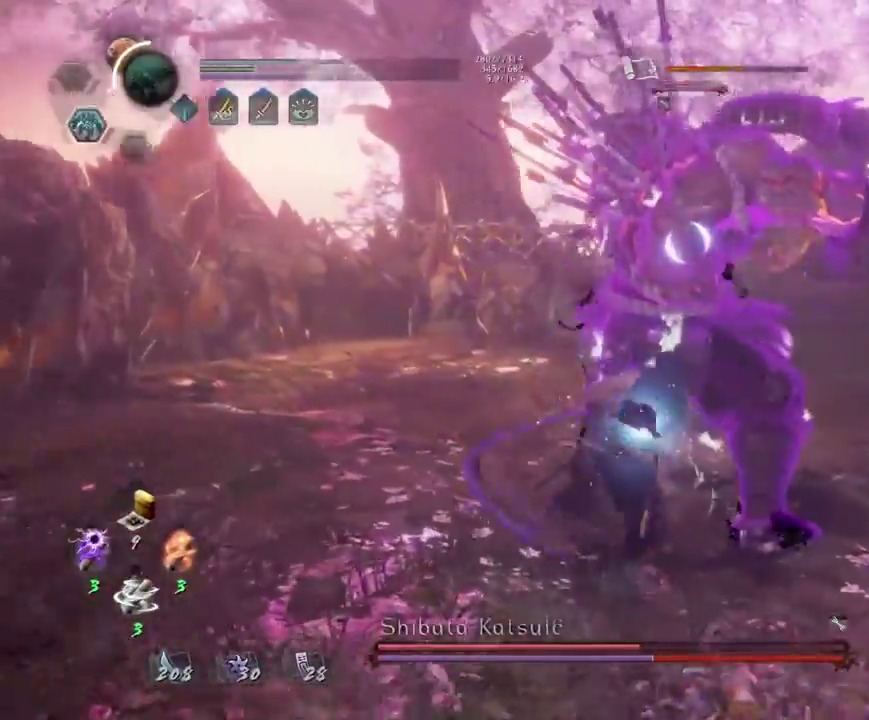
{"dt_ms": 300, "buttons": [], "left_stick": "up-left", "right_stick": "center", "events": [[67, "CROSS", "up"], [67, "R1", "up"], [117, "R1", "down"], [150, "CROSS", "down"], [267, "R1", "up"], [283, "CROSS", "up"], [283, "left_stick", "up-left"]]}
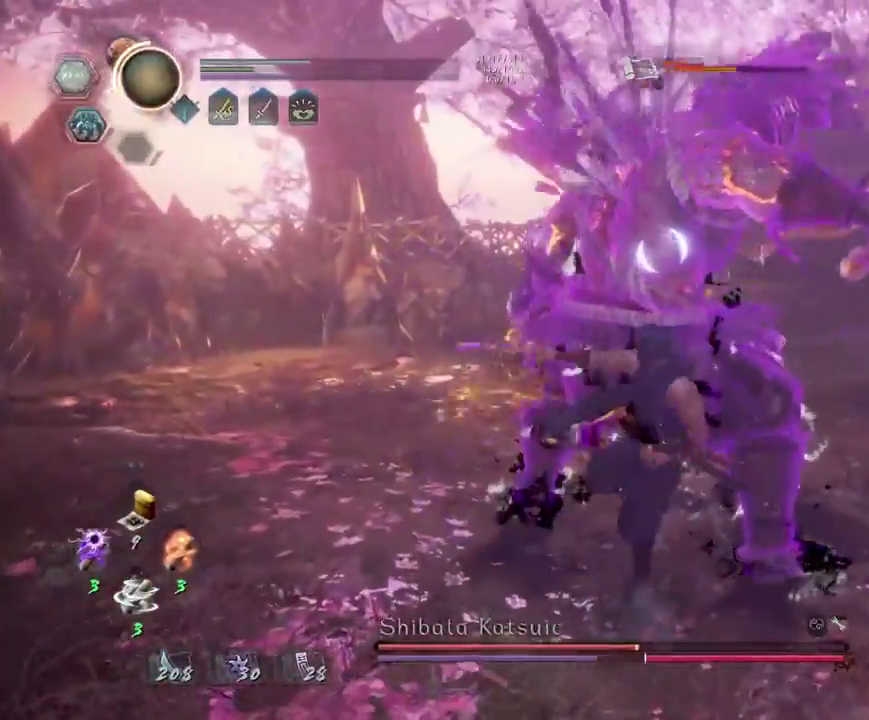
{"dt_ms": 700, "buttons": [], "left_stick": "center", "right_stick": "center", "events": [[133, "left_stick", "up"], [283, "L1", "down"], [350, "TRIANGLE", "down"], [433, "L1", "up"], [433, "TRIANGLE", "up"], [433, "left_stick", "center"]]}
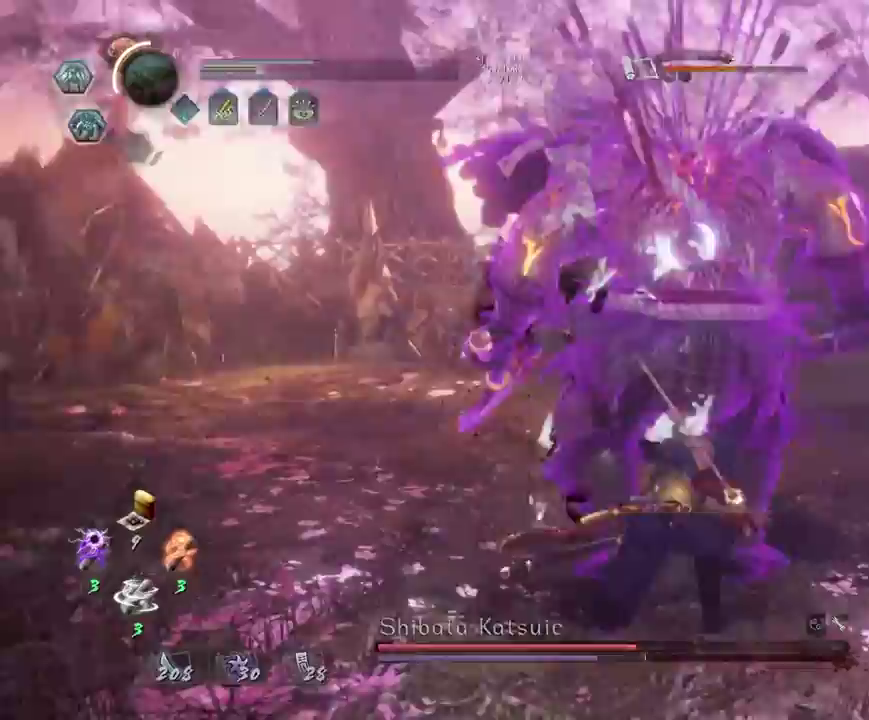
{"dt_ms": 500, "buttons": ["L2"], "left_stick": "center", "right_stick": "center", "events": [[467, "L2", "down"]]}
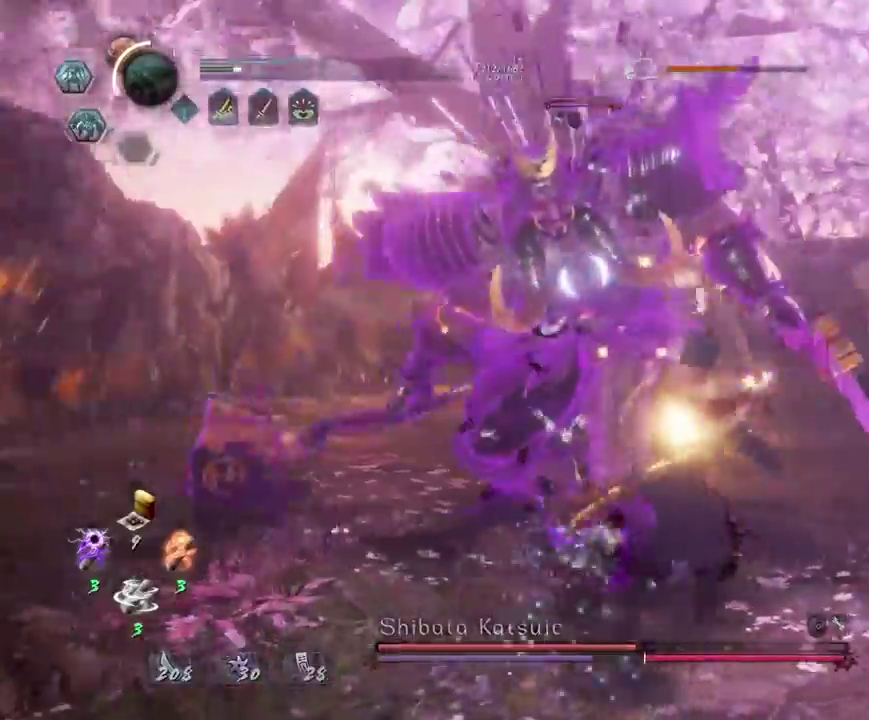
{"dt_ms": 300, "buttons": ["CROSS", "L1"], "left_stick": "up-right", "right_stick": "center"}
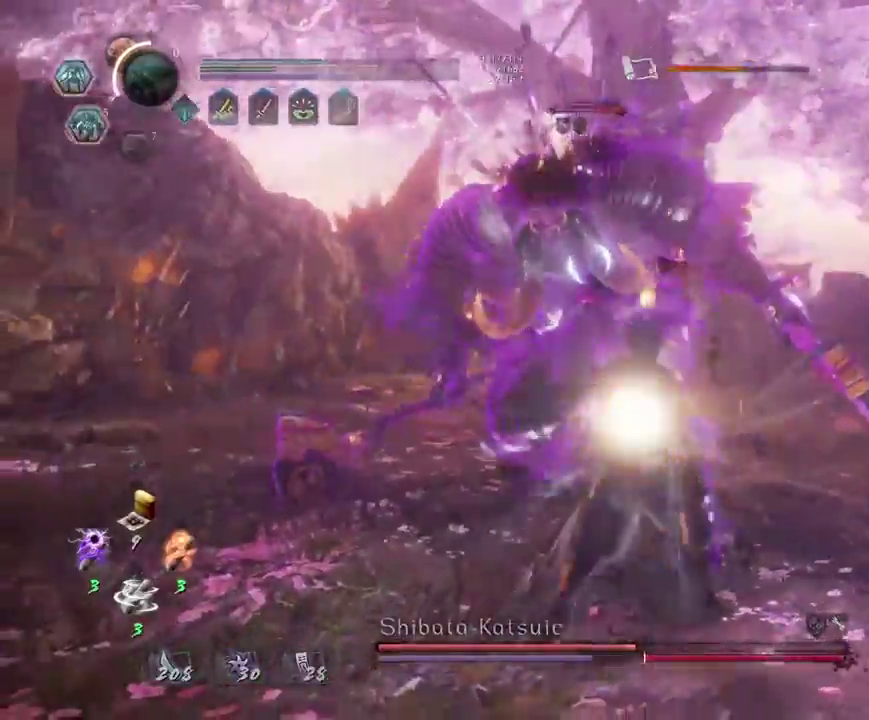
{"dt_ms": 700, "buttons": ["CROSS"], "left_stick": "up-right", "right_stick": "center", "events": [[50, "CROSS", "up"], [100, "CROSS", "down"], [150, "L1", "up"]]}
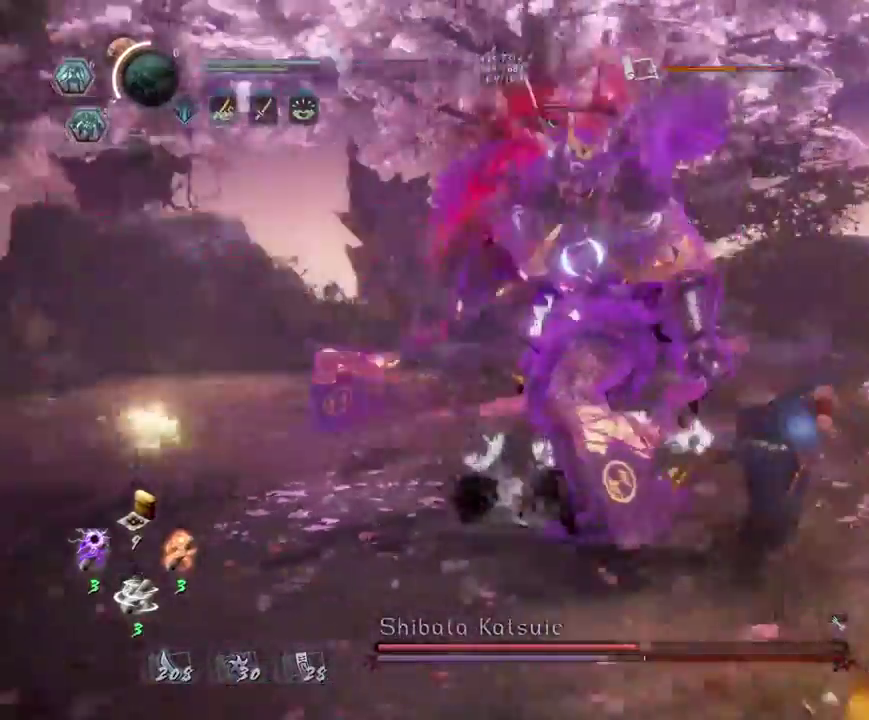
{"dt_ms": 700, "buttons": [], "left_stick": "down-left", "right_stick": "center", "events": [[183, "left_stick", "up"], [250, "CROSS", "up"], [333, "left_stick", "up-right"], [617, "left_stick", "down-right"], [683, "left_stick", "down-left"]]}
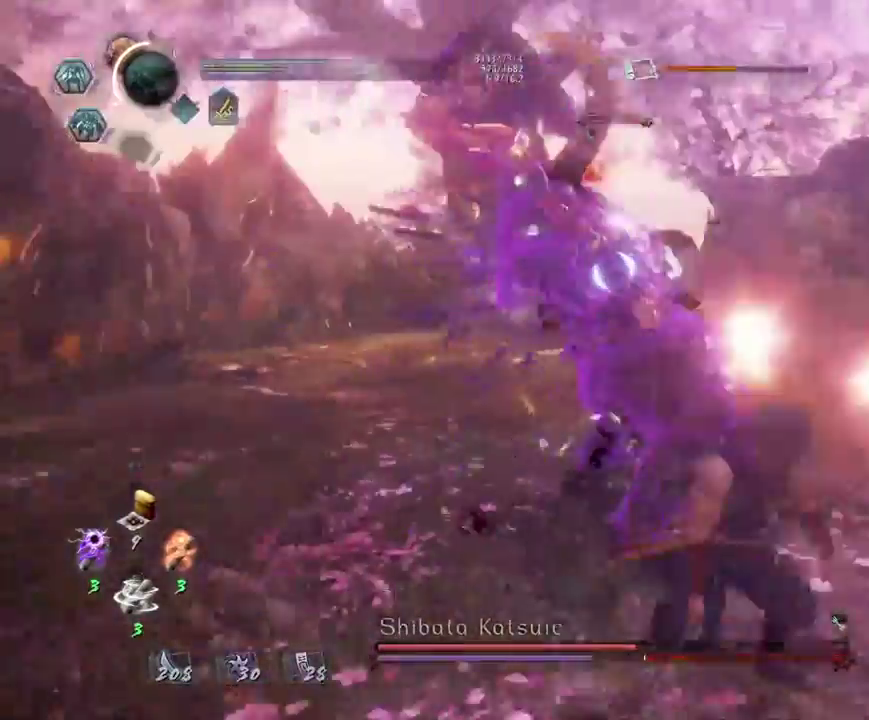
{"dt_ms": 300, "buttons": ["L1"], "left_stick": "up-left", "right_stick": "center", "events": [[150, "left_stick", "up-left"], [267, "L1", "down"]]}
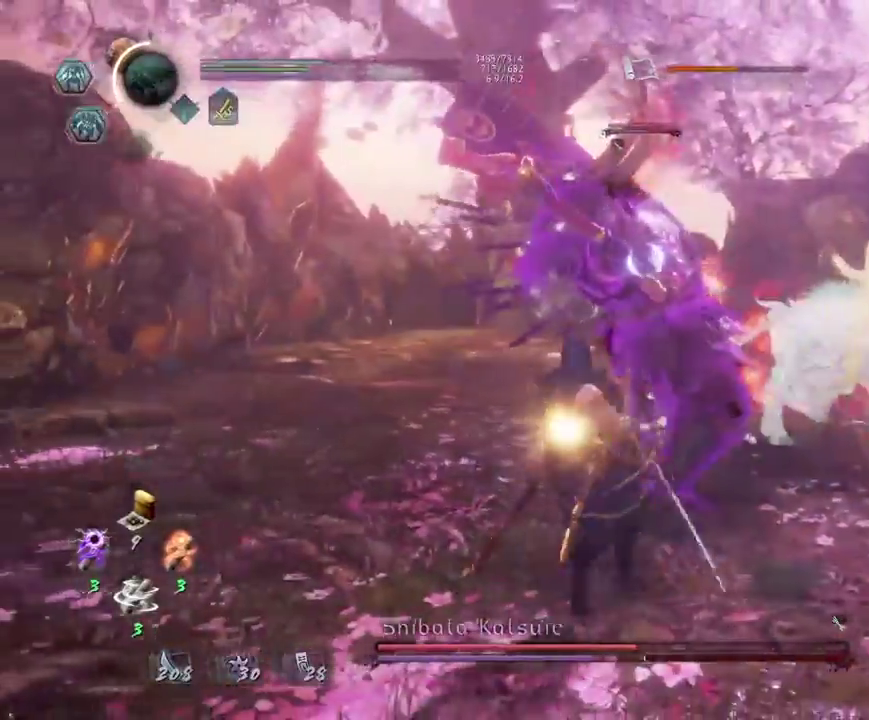
{"dt_ms": 400, "buttons": ["SQUARE", "R1"], "left_stick": "up", "right_stick": "center"}
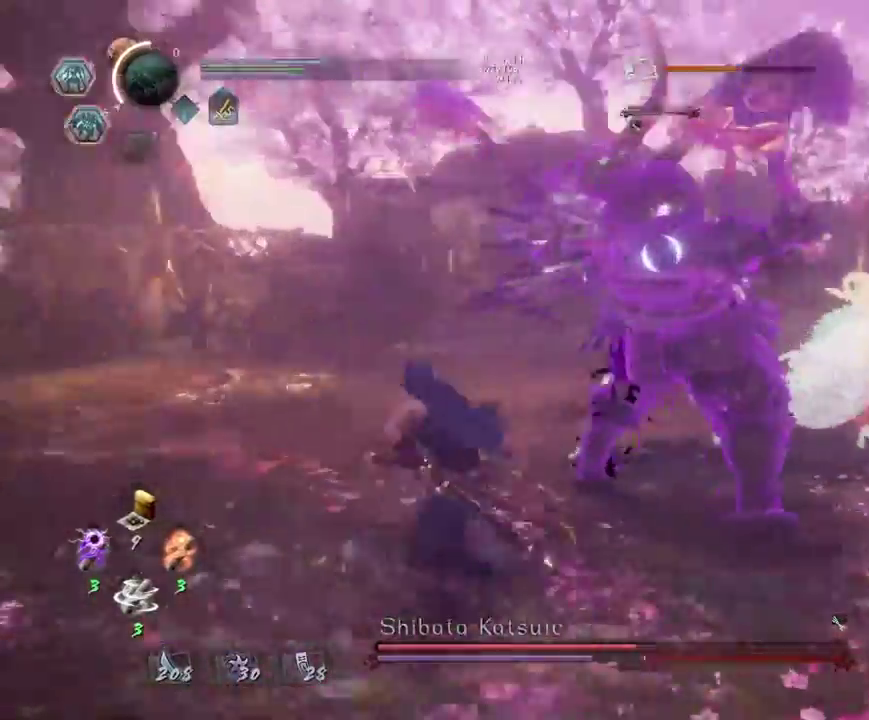
{"dt_ms": 700, "buttons": ["TRIANGLE"], "left_stick": "center", "right_stick": "center"}
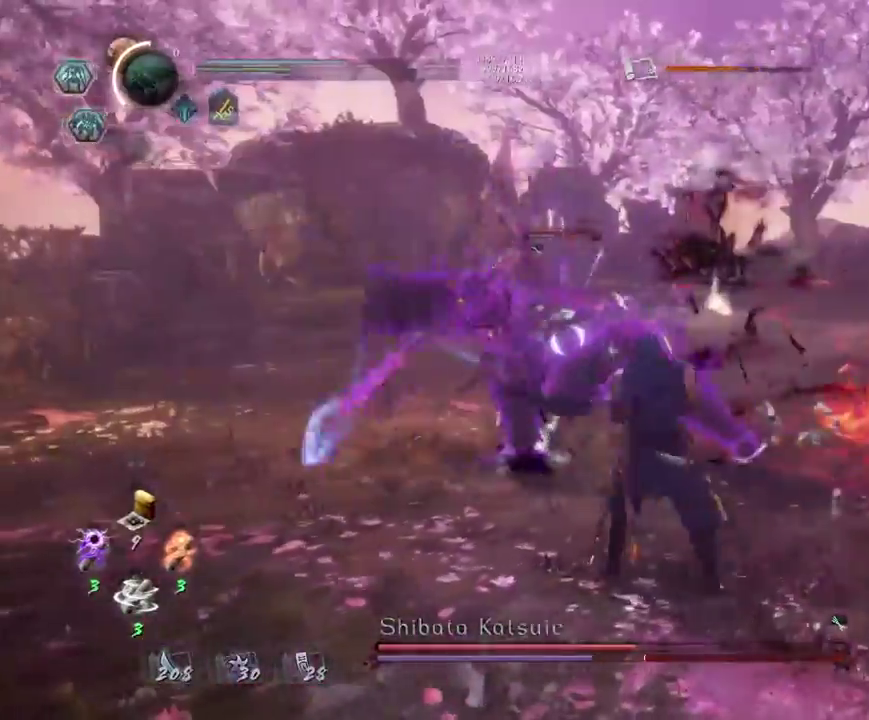
{"dt_ms": 400, "buttons": [], "left_stick": "up-right", "right_stick": "center", "events": [[17, "TRIANGLE", "up"], [133, "R1", "down"], [167, "CROSS", "down"], [267, "R1", "up"], [283, "CROSS", "up"], [367, "left_stick", "up-right"]]}
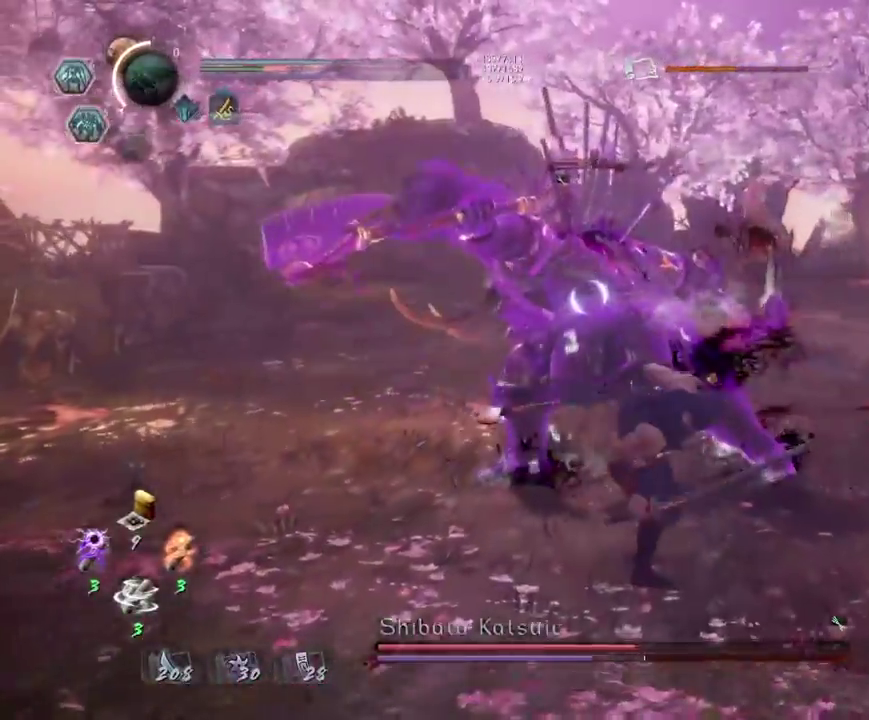
{"dt_ms": 400, "buttons": ["CROSS"], "left_stick": "up-right", "right_stick": "center"}